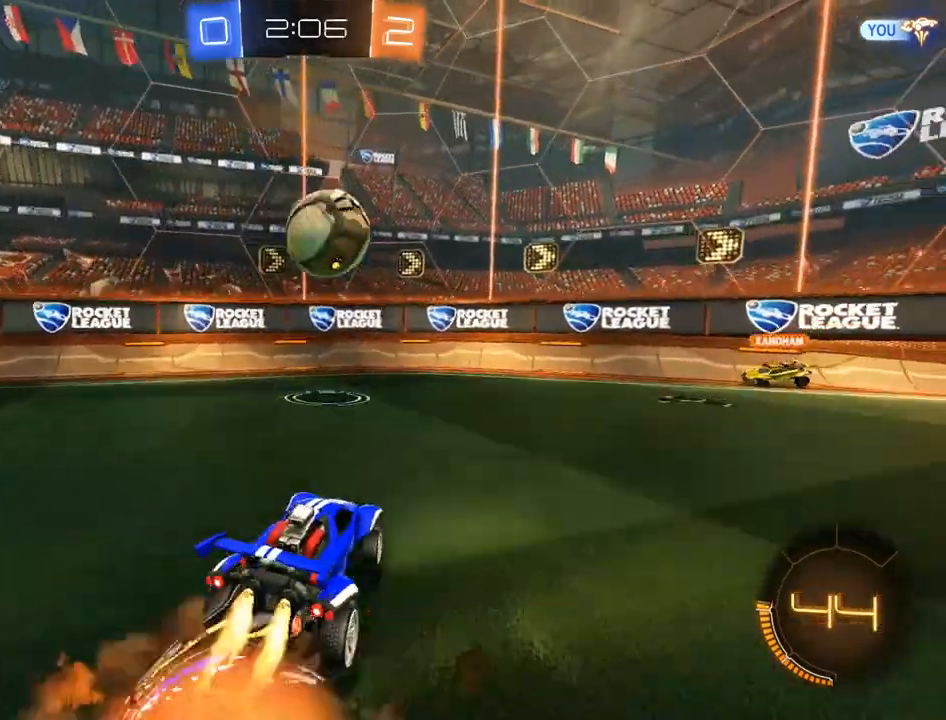
Gameplay with a controller (Xbox layout); each line is a JSON object with the inputs held at the frame after it (dt_ms = milliseconds from this image to that frame). "events" lists button and stick changes between this image and that frame as [ms after this image, input, new state], when the widget could be followed in between.
{"dt_ms": 500, "buttons": ["A", "B"], "left_stick": "right", "right_stick": "center", "events": [[33, "L2", "down"], [100, "L2", "up"], [133, "A", "up"], [167, "left_stick", "up-left"], [233, "left_stick", "up-right"], [333, "A", "down"], [333, "L3", "down"], [367, "R2", "up"], [400, "A", "up"], [433, "A", "down"], [433, "L3", "up"], [433, "left_stick", "right"]]}
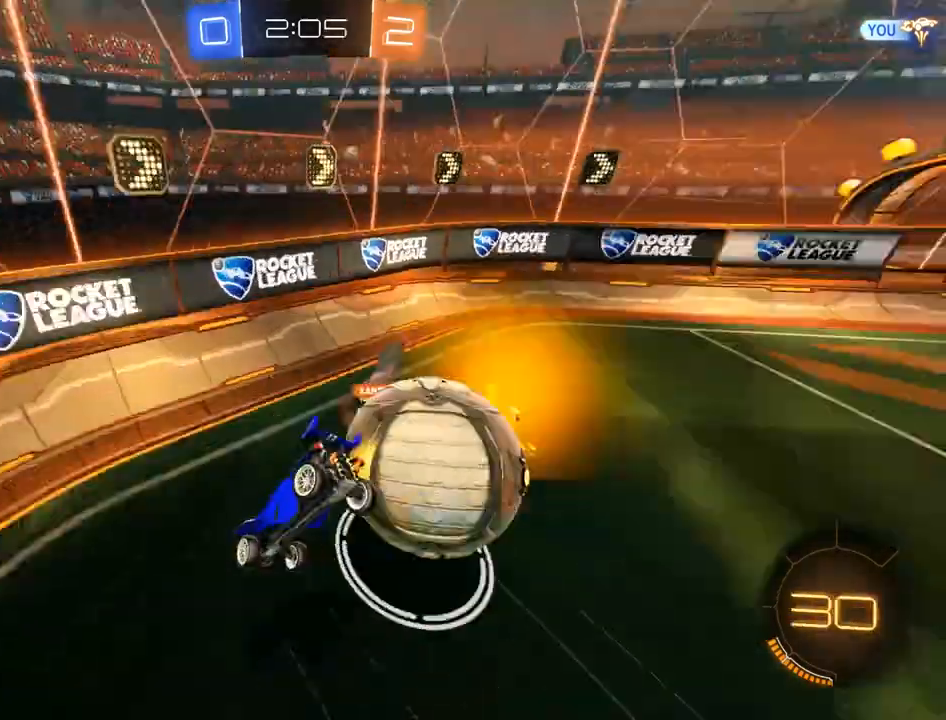
{"dt_ms": 500, "buttons": ["B"], "left_stick": "left", "right_stick": "center", "events": [[33, "A", "up"], [100, "L2", "down"], [167, "B", "up"], [300, "L2", "up"], [300, "left_stick", "center"], [333, "B", "down"], [400, "left_stick", "left"]]}
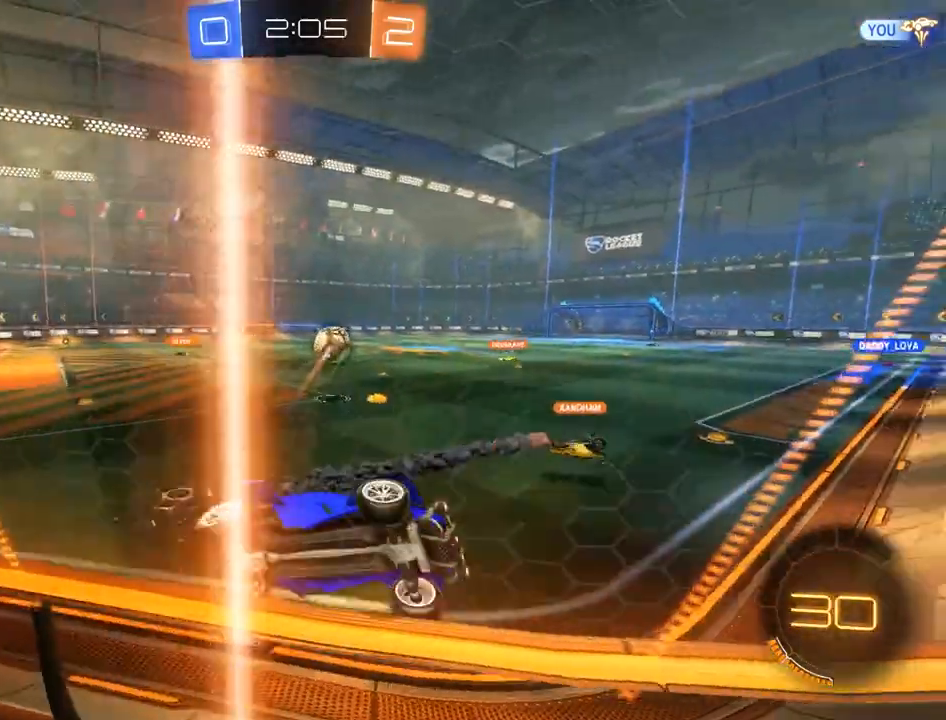
{"dt_ms": 500, "buttons": ["B"], "left_stick": "left", "right_stick": "center", "events": []}
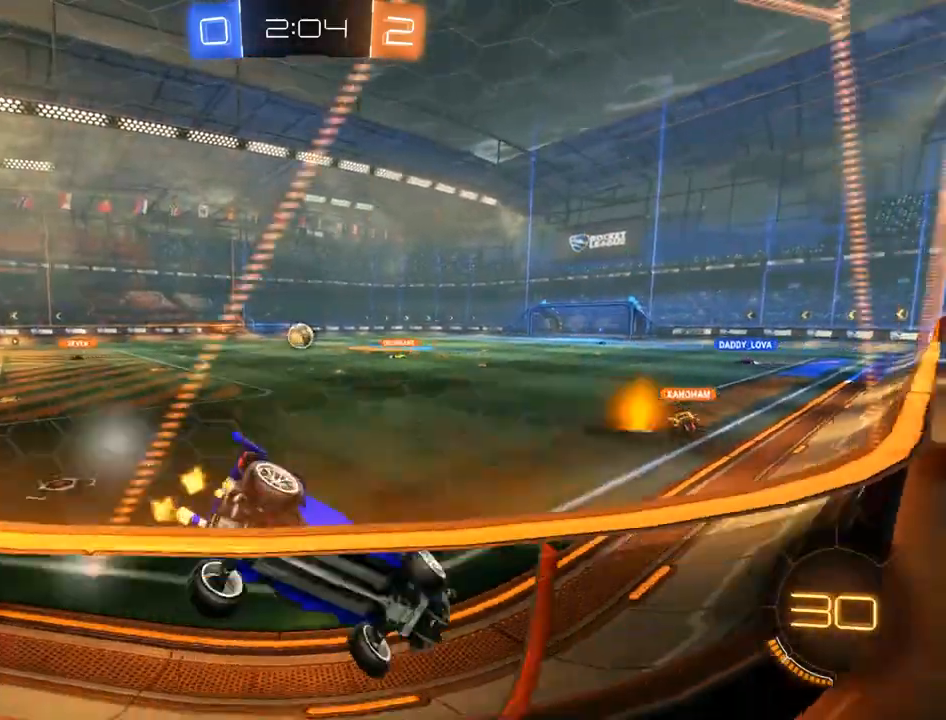
{"dt_ms": 500, "buttons": ["B"], "left_stick": "right", "right_stick": "center", "events": [[233, "left_stick", "center"], [367, "left_stick", "right"]]}
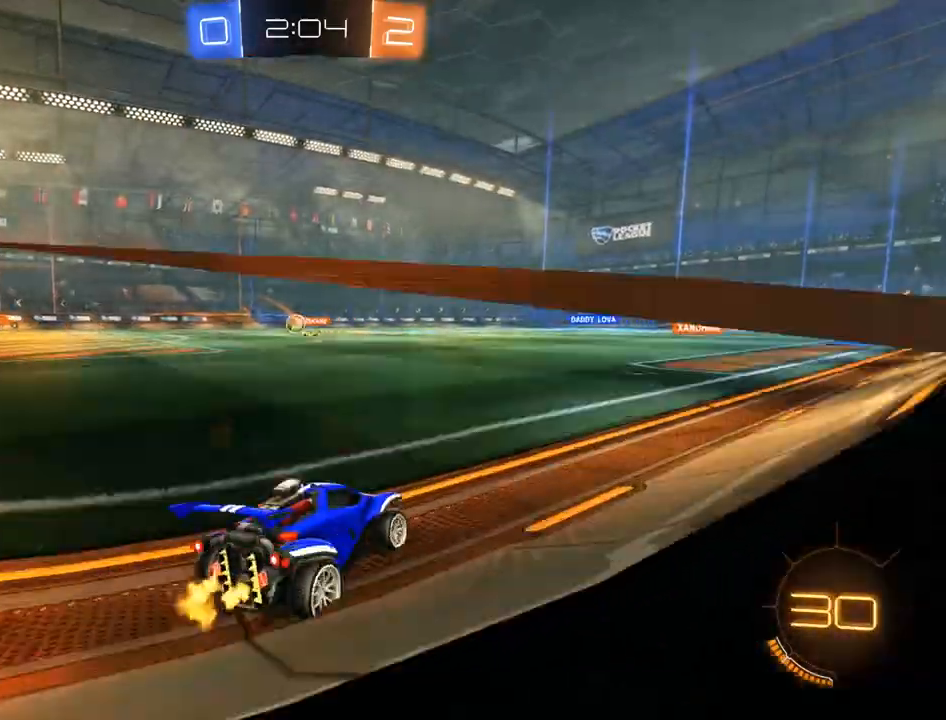
{"dt_ms": 500, "buttons": ["B", "Y"], "left_stick": "up", "right_stick": "center", "events": [[100, "left_stick", "center"], [233, "left_stick", "up"], [267, "A", "down"], [300, "L3", "down"], [367, "A", "up"], [400, "A", "down"], [433, "L3", "up"], [467, "A", "up"], [500, "Y", "down"]]}
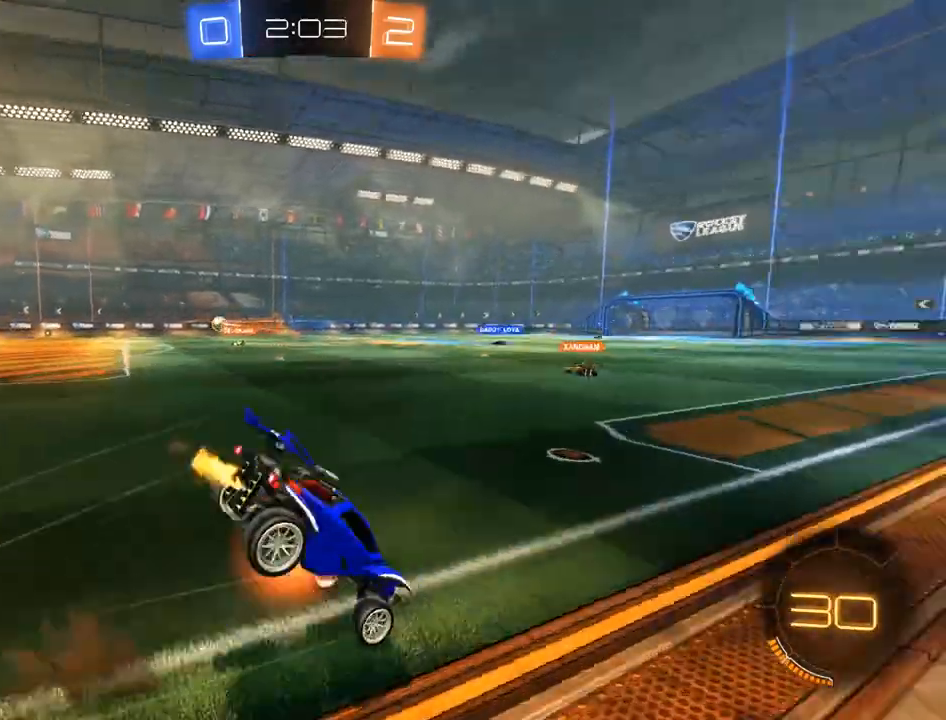
{"dt_ms": 500, "buttons": ["B"], "left_stick": "center", "right_stick": "center", "events": [[33, "B", "up"], [33, "left_stick", "center"], [133, "Y", "up"], [300, "B", "down"], [333, "Y", "down"], [433, "Y", "up"]]}
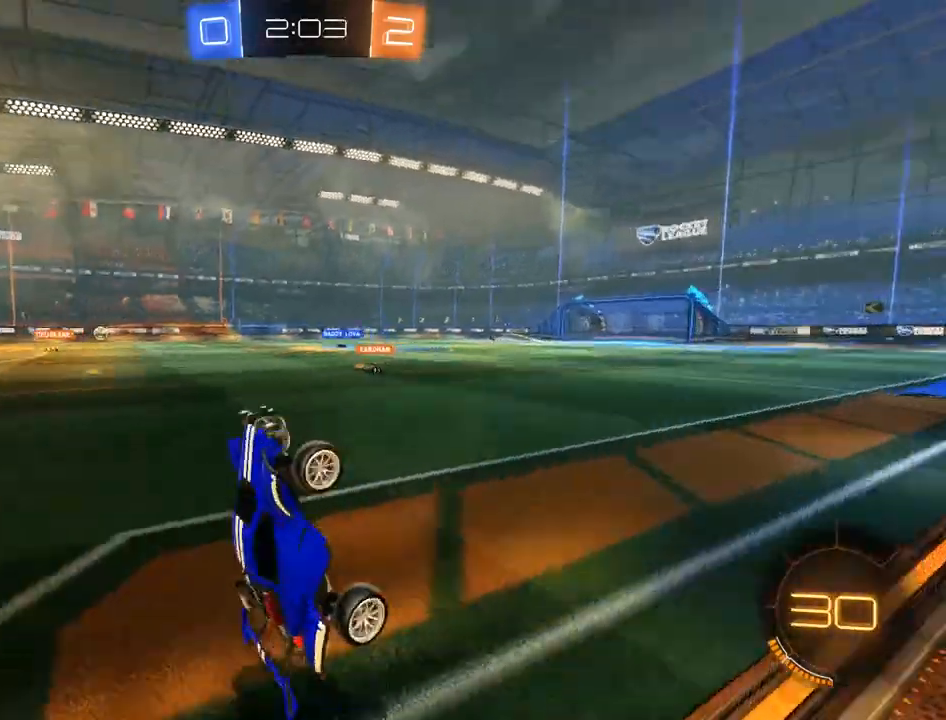
{"dt_ms": 500, "buttons": ["B"], "left_stick": "right", "right_stick": "center", "events": [[400, "left_stick", "right"]]}
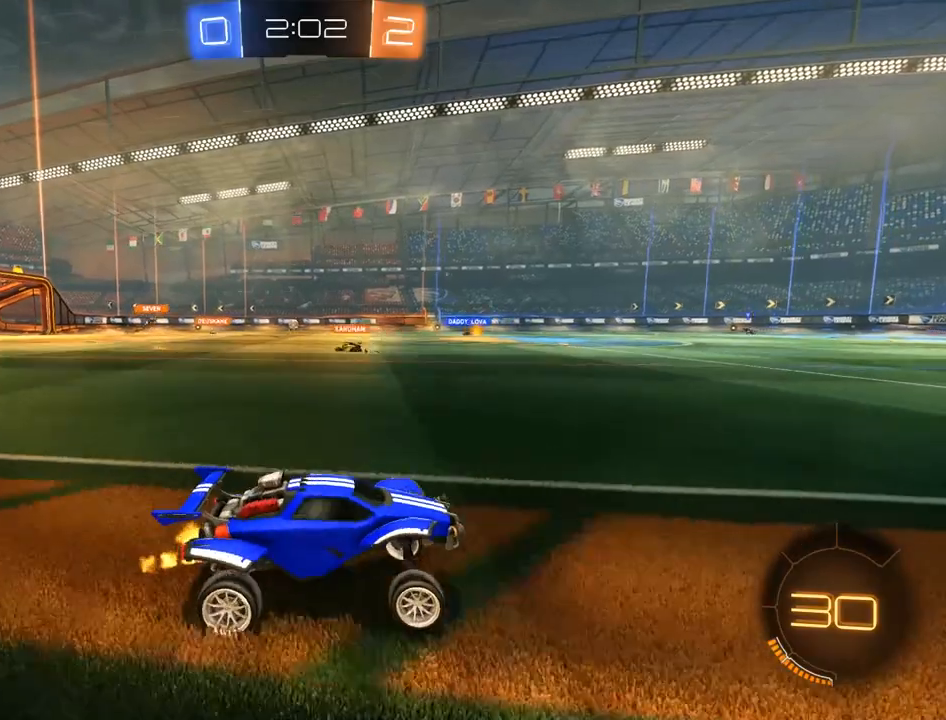
{"dt_ms": 500, "buttons": ["B", "Y"], "left_stick": "center", "right_stick": "center", "events": [[33, "left_stick", "up"], [133, "A", "down"], [133, "L3", "down"], [233, "A", "up"], [267, "A", "down"], [333, "A", "up"], [333, "L3", "up"], [367, "Y", "down"], [433, "left_stick", "center"]]}
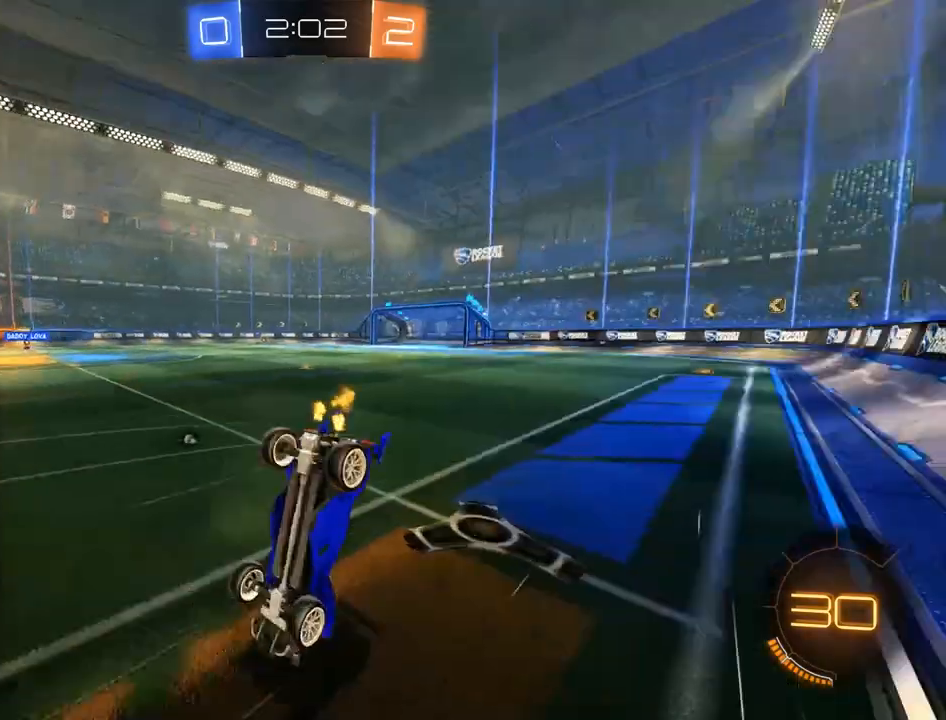
{"dt_ms": 500, "buttons": ["B", "Y"], "left_stick": "center", "right_stick": "center", "events": [[33, "Y", "up"], [483, "Y", "down"]]}
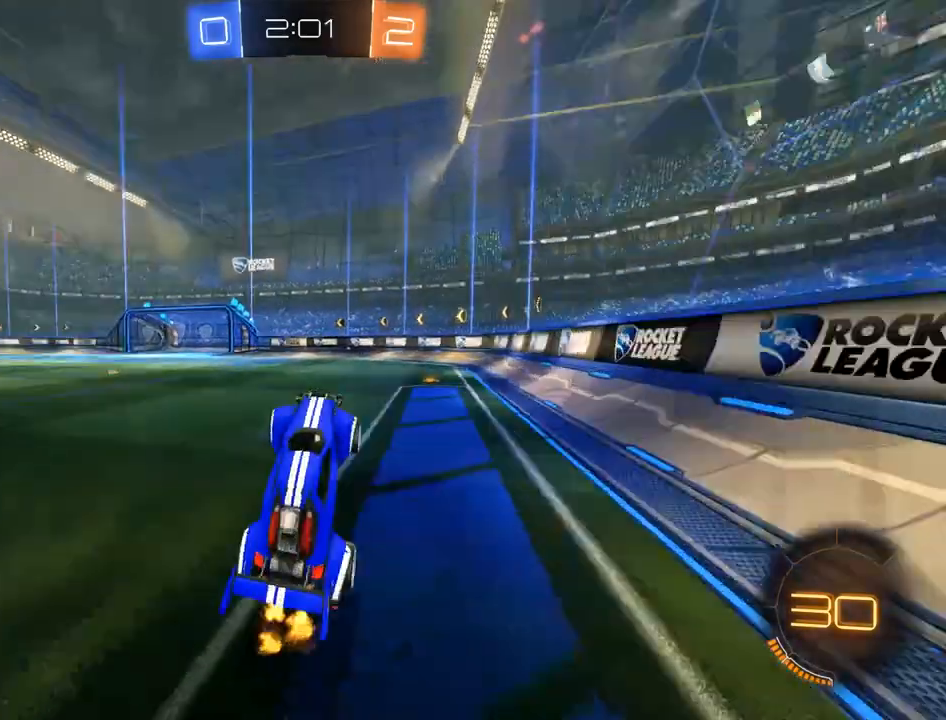
{"dt_ms": 500, "buttons": ["B"], "left_stick": "right", "right_stick": "center", "events": [[117, "Y", "up"], [283, "left_stick", "right"]]}
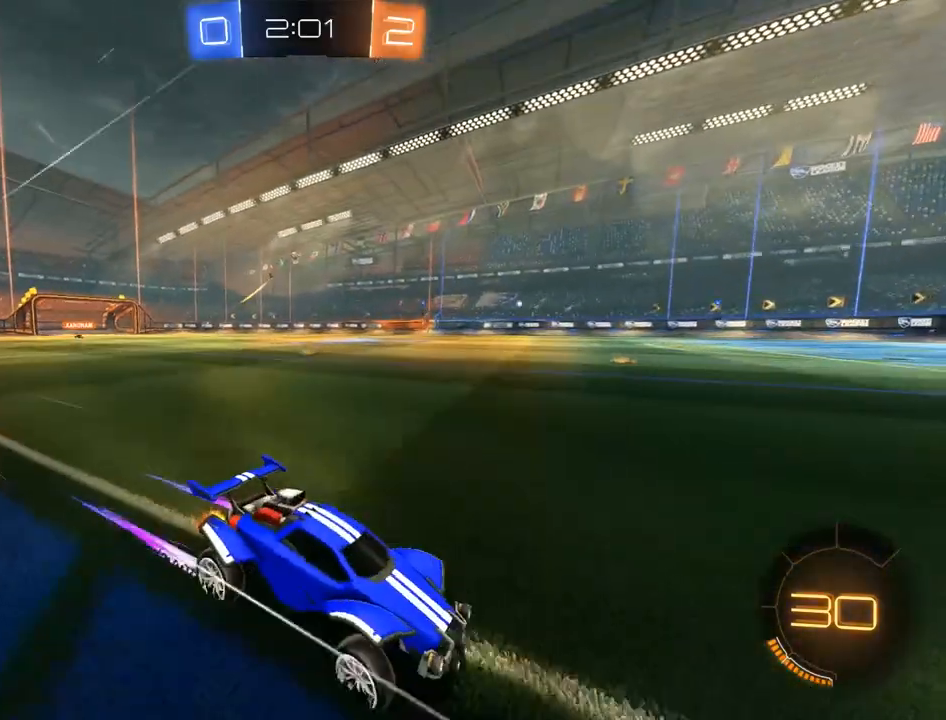
{"dt_ms": 500, "buttons": ["B"], "left_stick": "left", "right_stick": "center", "events": [[50, "left_stick", "center"], [117, "left_stick", "left"], [350, "left_stick", "down"], [450, "left_stick", "left"]]}
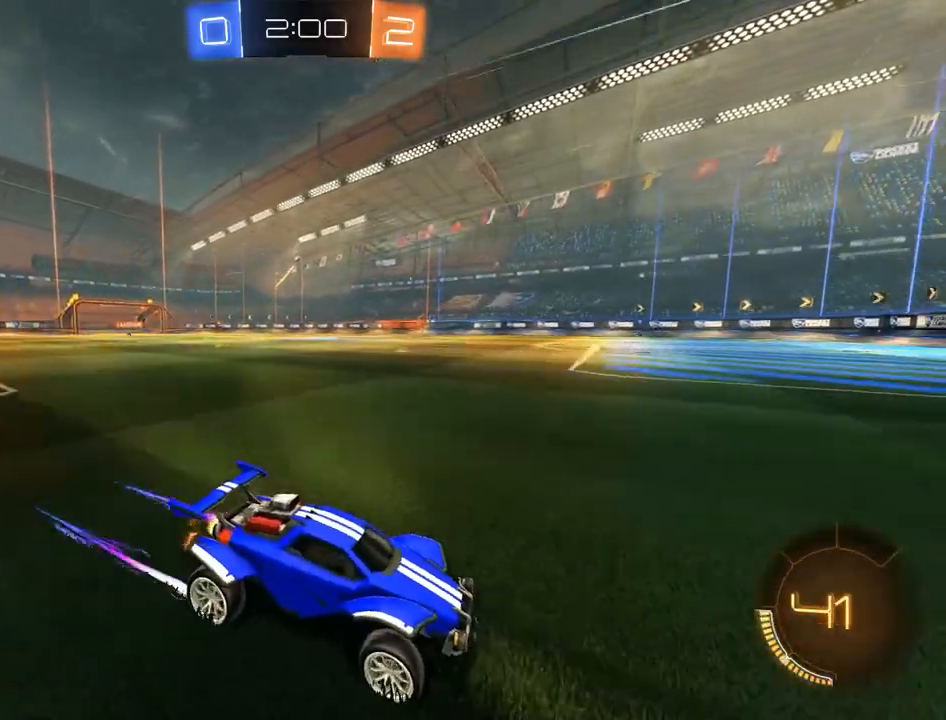
{"dt_ms": 500, "buttons": ["B"], "left_stick": "left", "right_stick": "center", "events": [[217, "X", "down"], [350, "X", "up"]]}
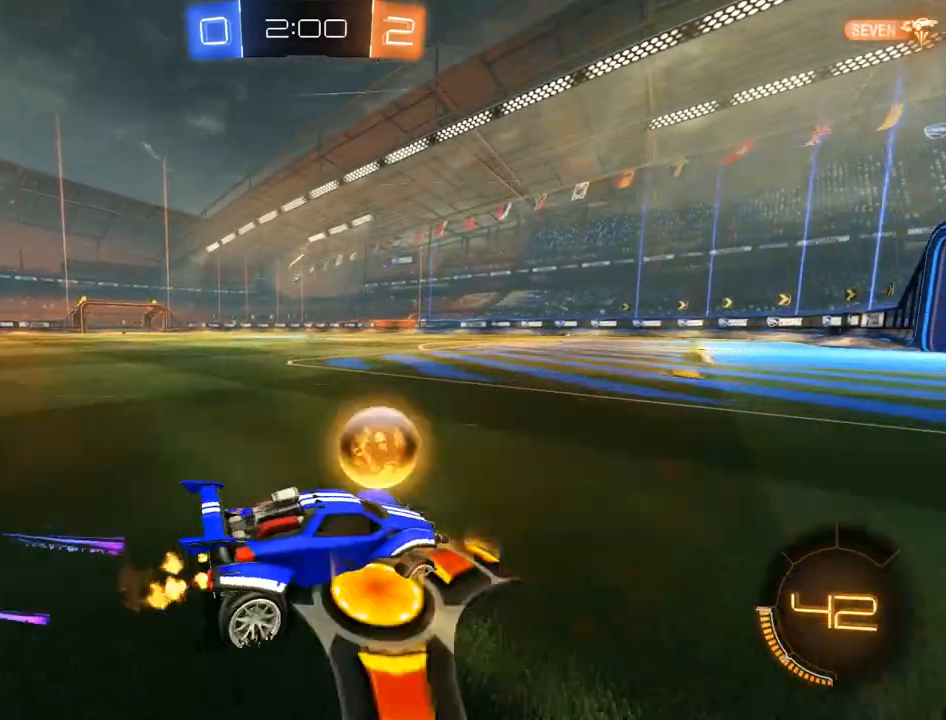
{"dt_ms": 1000, "buttons": ["B"], "left_stick": "right", "right_stick": "center", "events": [[150, "left_stick", "down"], [217, "left_stick", "center"], [450, "left_stick", "right"], [517, "left_stick", "center"], [583, "left_stick", "left"], [883, "left_stick", "right"]]}
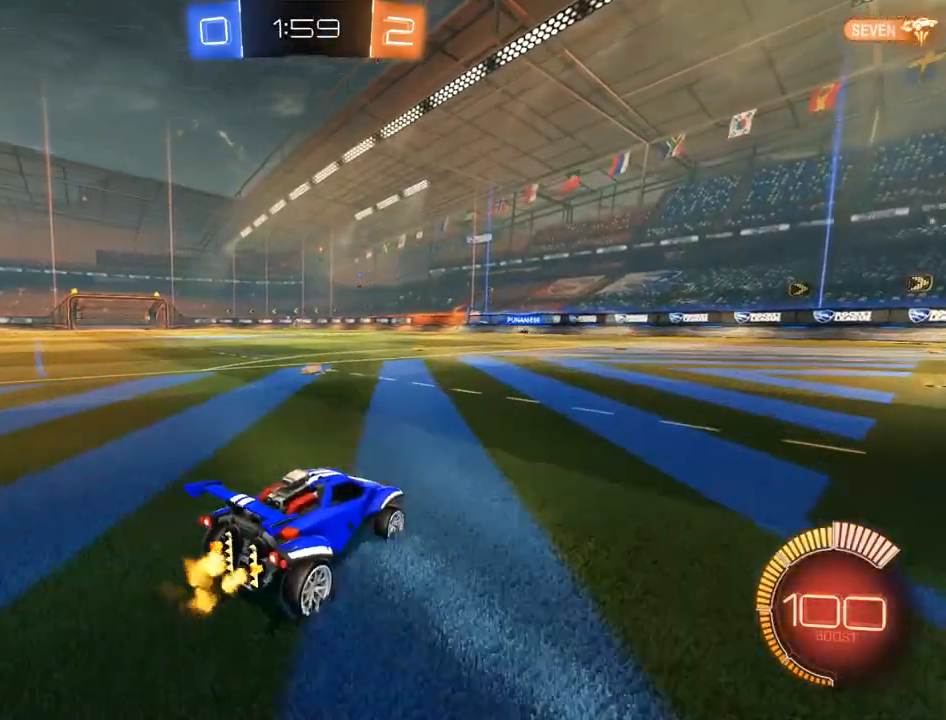
{"dt_ms": 500, "buttons": ["B"], "left_stick": "center", "right_stick": "center", "events": [[250, "left_stick", "center"]]}
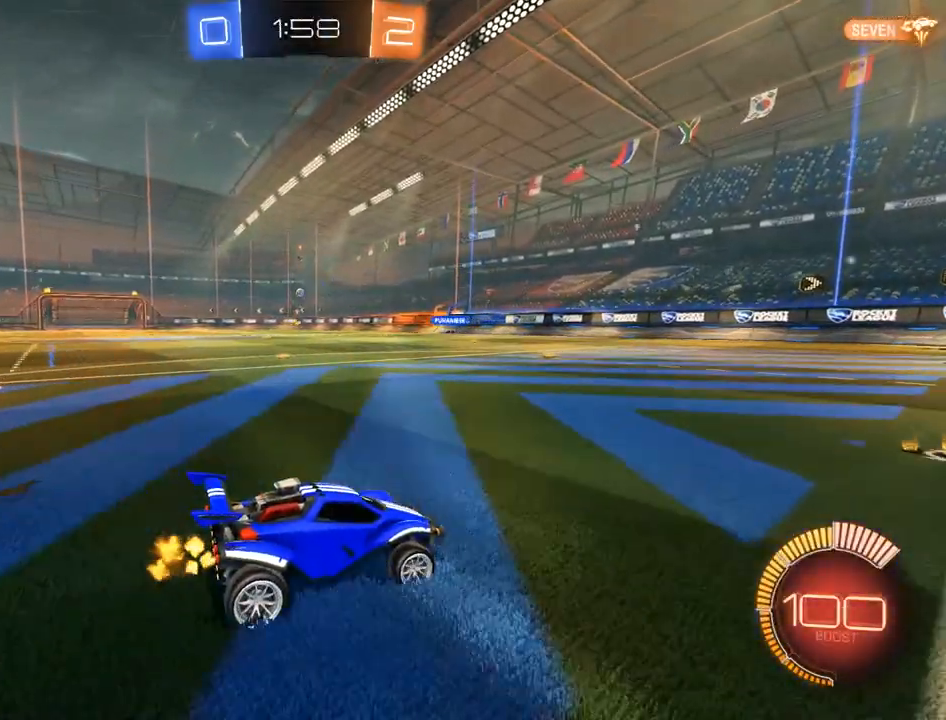
{"dt_ms": 1000, "buttons": ["B"], "left_stick": "right", "right_stick": "center", "events": [[83, "left_stick", "left"], [183, "X", "down"], [283, "X", "up"], [317, "left_stick", "right"], [483, "left_stick", "left"], [817, "left_stick", "right"]]}
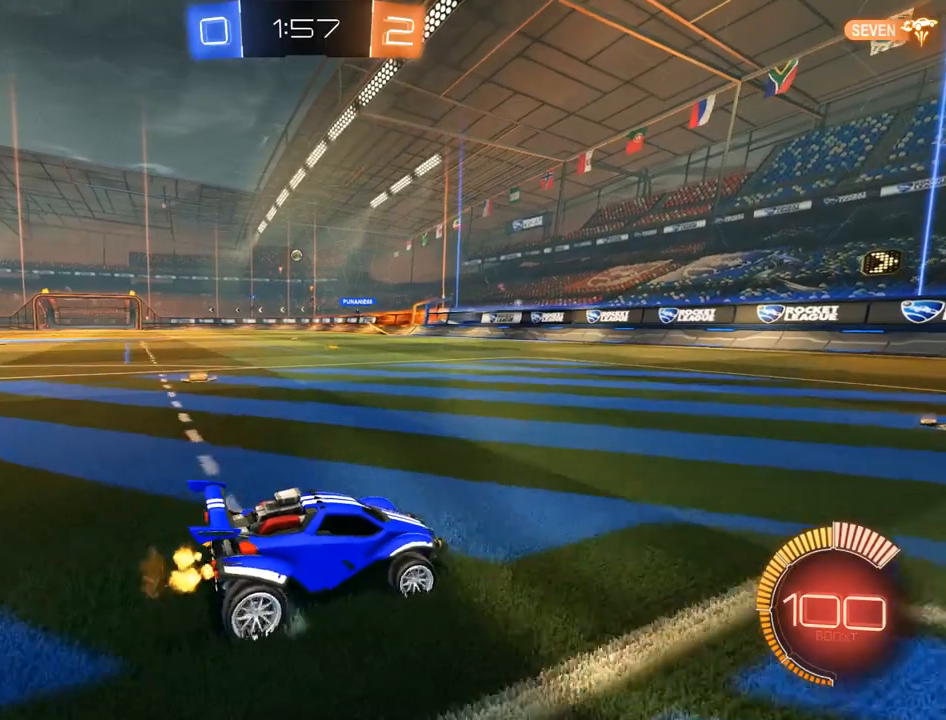
{"dt_ms": 500, "buttons": ["B"], "left_stick": "left", "right_stick": "center", "events": [[83, "left_stick", "left"], [183, "X", "down"], [317, "X", "up"]]}
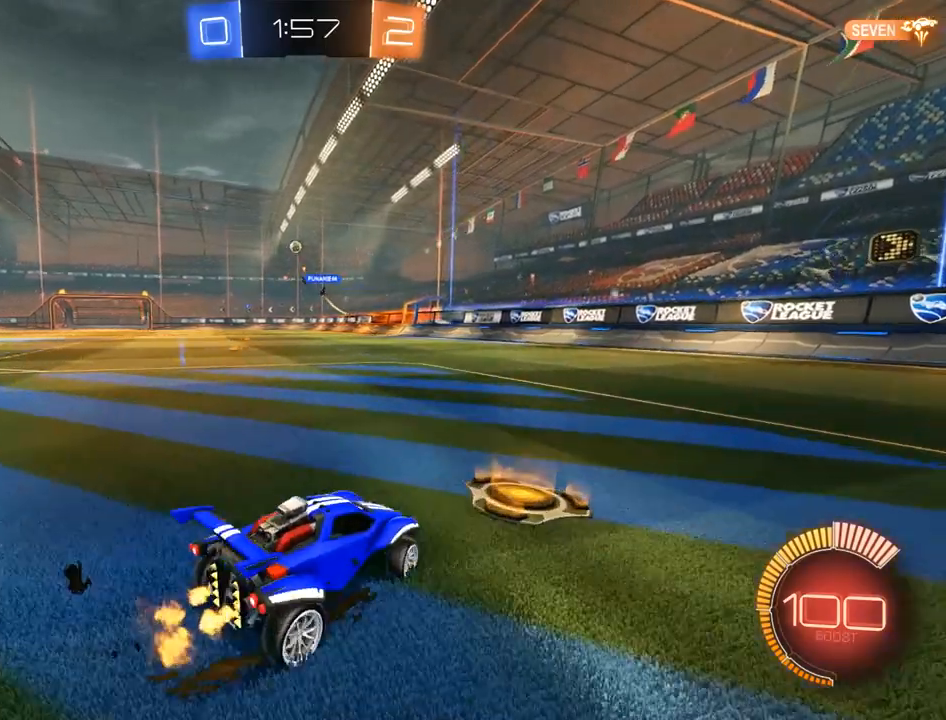
{"dt_ms": 500, "buttons": [], "left_stick": "left", "right_stick": "center", "events": [[283, "B", "up"]]}
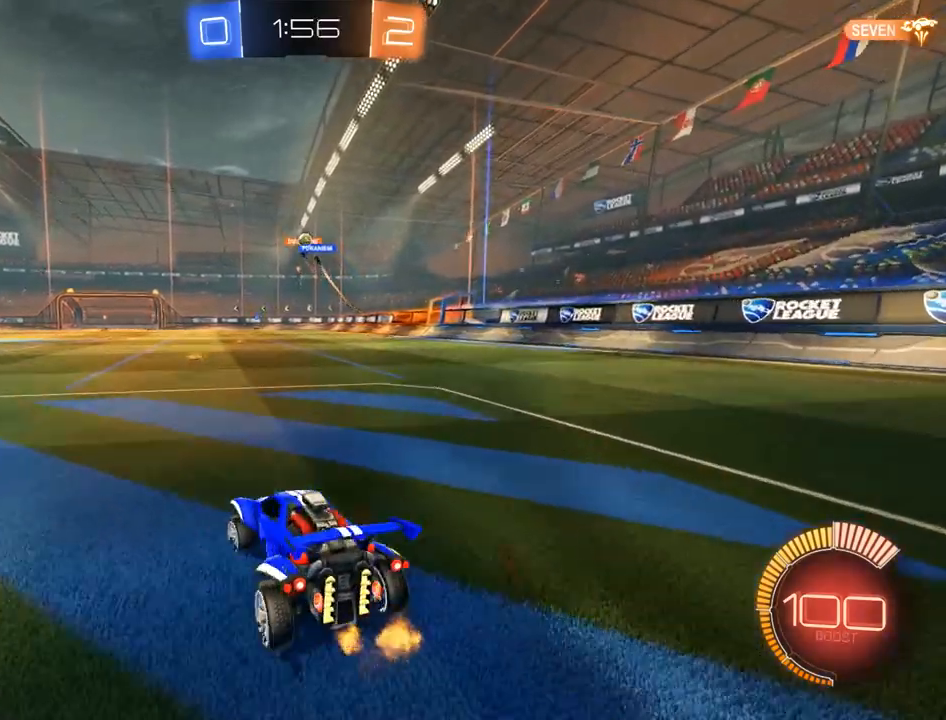
{"dt_ms": 500, "buttons": ["B", "X"], "left_stick": "left", "right_stick": "center", "events": [[350, "B", "down"], [417, "X", "down"]]}
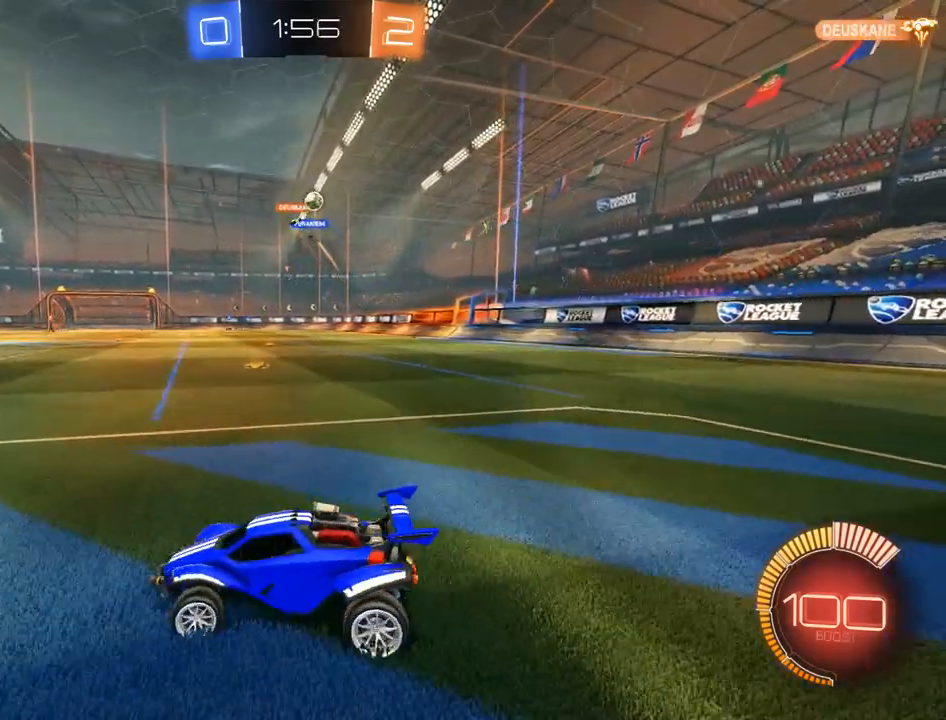
{"dt_ms": 500, "buttons": ["B"], "left_stick": "left", "right_stick": "center", "events": [[83, "X", "up"], [317, "X", "down"], [450, "X", "up"]]}
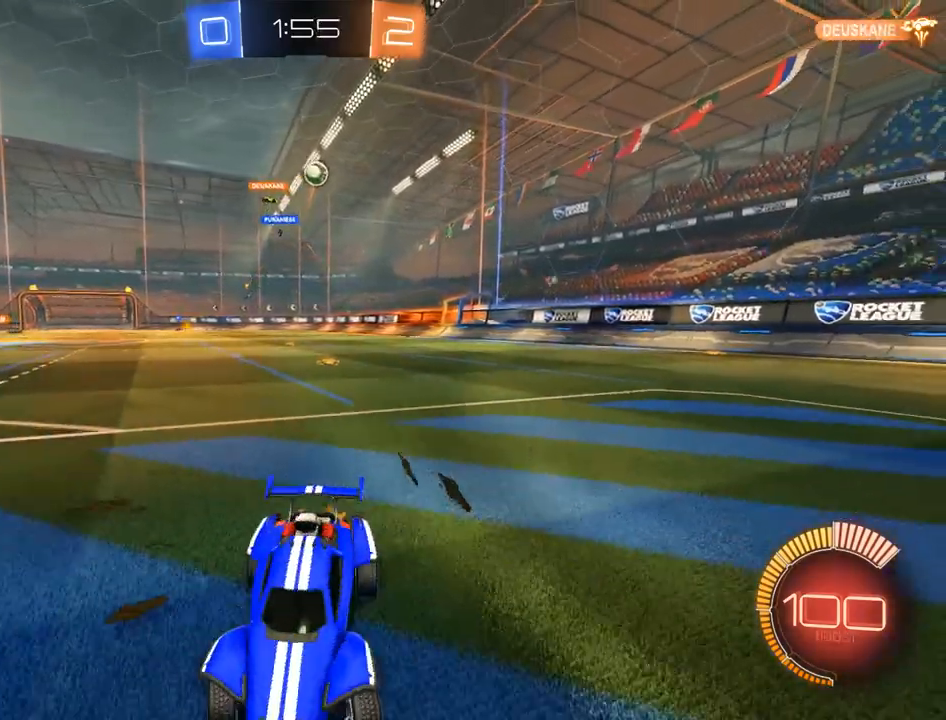
{"dt_ms": 1000, "buttons": ["B"], "left_stick": "left", "right_stick": "center", "events": [[17, "X", "down"], [417, "X", "up"], [483, "left_stick", "center"], [817, "B", "up"], [950, "B", "down"], [950, "left_stick", "left"]]}
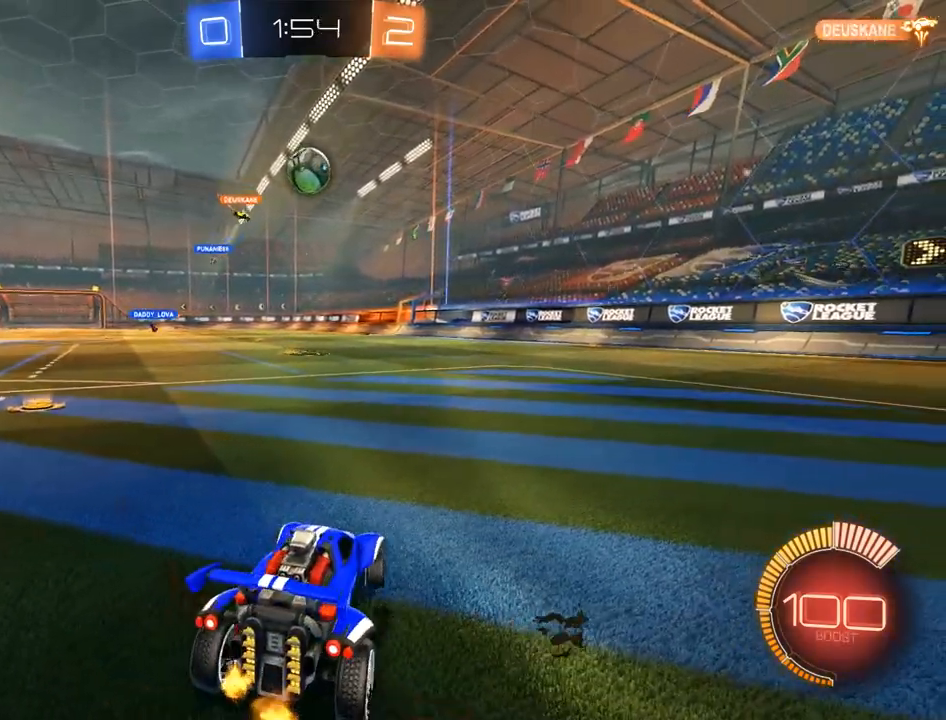
{"dt_ms": 500, "buttons": ["B", "R2"], "left_stick": "right", "right_stick": "center", "events": [[83, "left_stick", "center"], [183, "B", "up"], [217, "B", "down"], [383, "left_stick", "right"], [450, "R2", "down"]]}
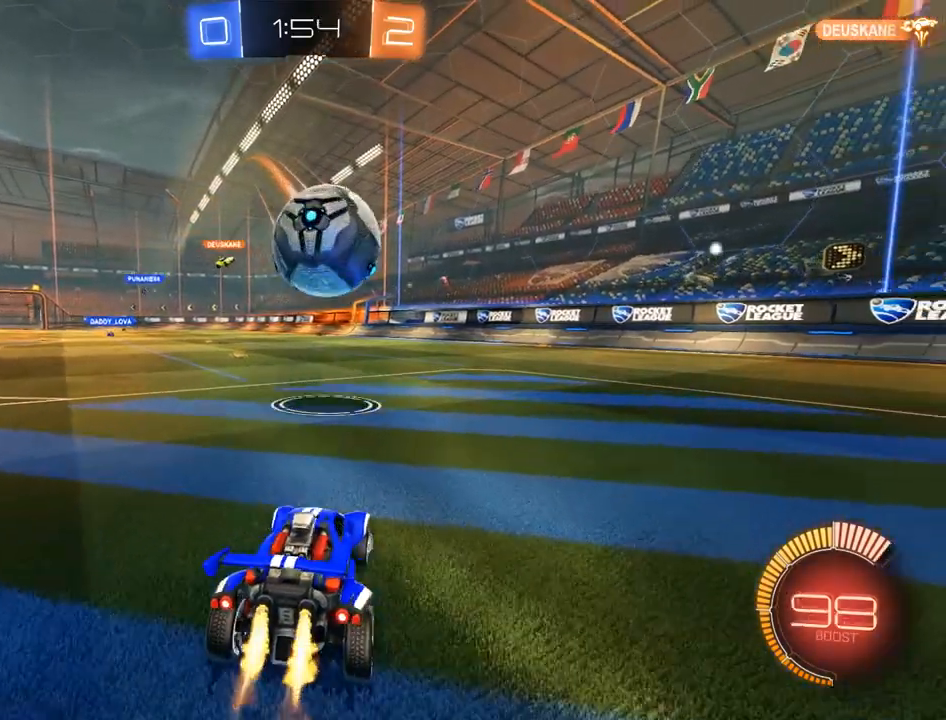
{"dt_ms": 500, "buttons": ["B", "R2"], "left_stick": "center", "right_stick": "center", "events": [[417, "left_stick", "center"]]}
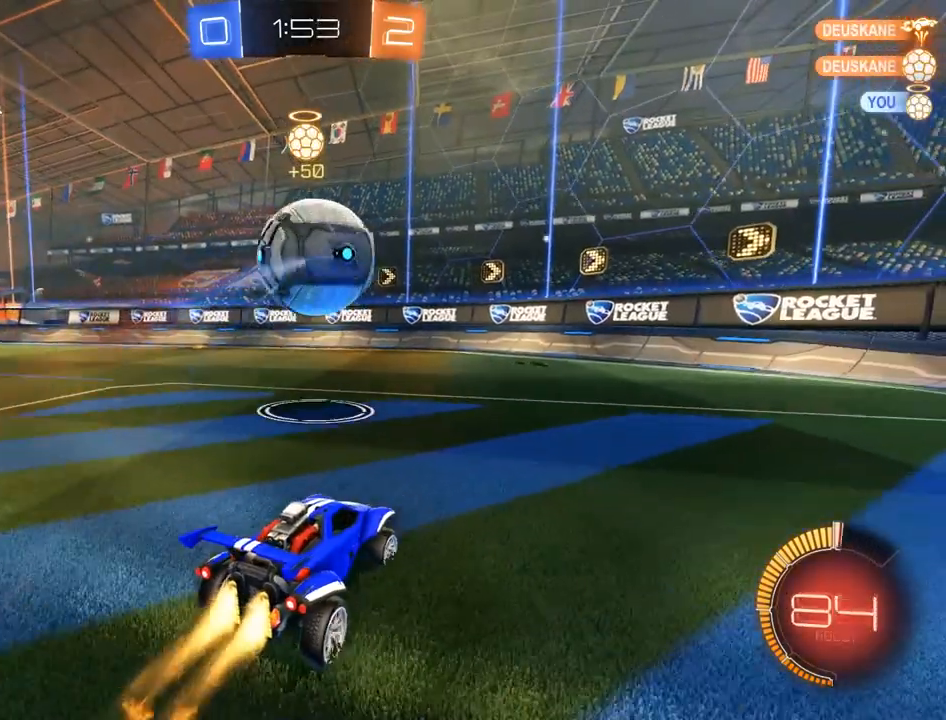
{"dt_ms": 500, "buttons": ["B", "R2"], "left_stick": "down-left", "right_stick": "center", "events": [[83, "left_stick", "right"], [183, "left_stick", "center"], [283, "left_stick", "left"], [350, "left_stick", "down-left"]]}
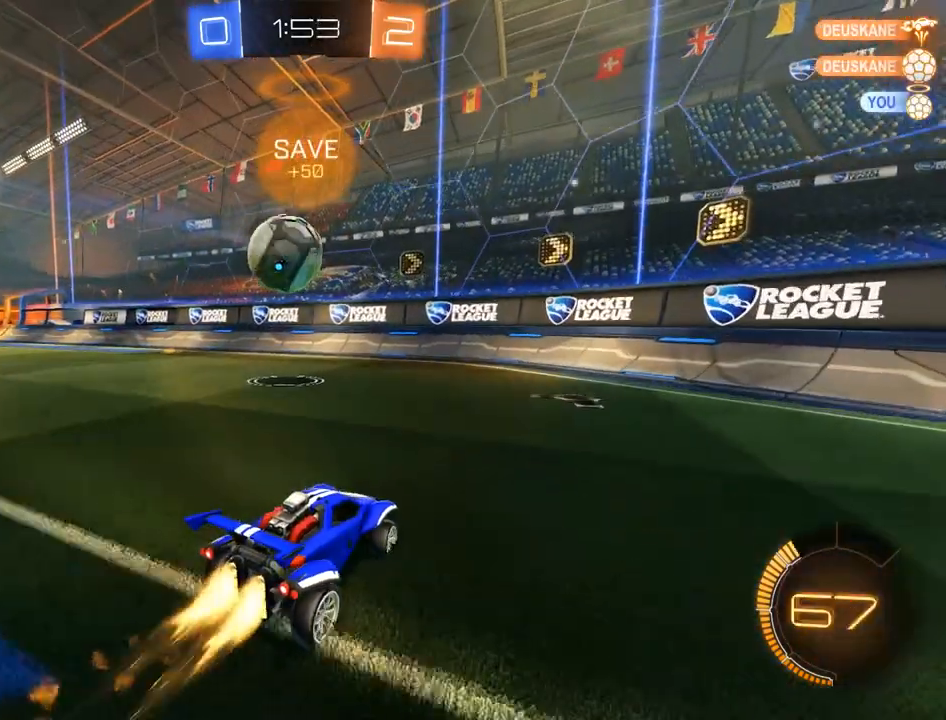
{"dt_ms": 500, "buttons": ["A", "B", "L2", "R2"], "left_stick": "down-left", "right_stick": "center", "events": [[350, "A", "down"], [417, "L2", "down"]]}
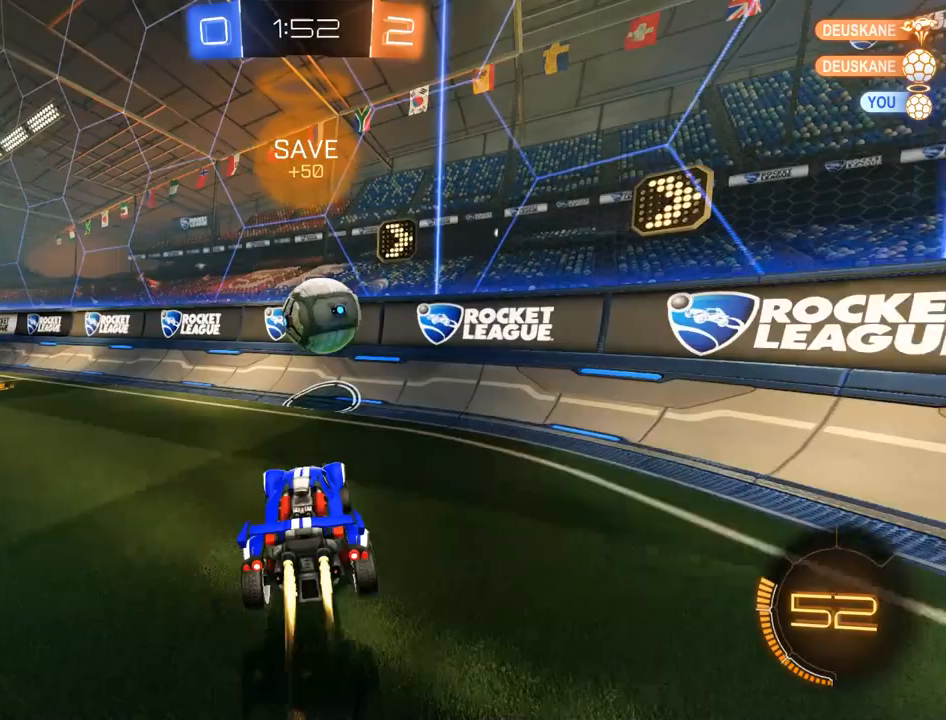
{"dt_ms": 500, "buttons": ["B"], "left_stick": "up-left", "right_stick": "center", "events": [[117, "A", "up"], [150, "left_stick", "up-left"], [217, "L2", "up"], [417, "R2", "up"]]}
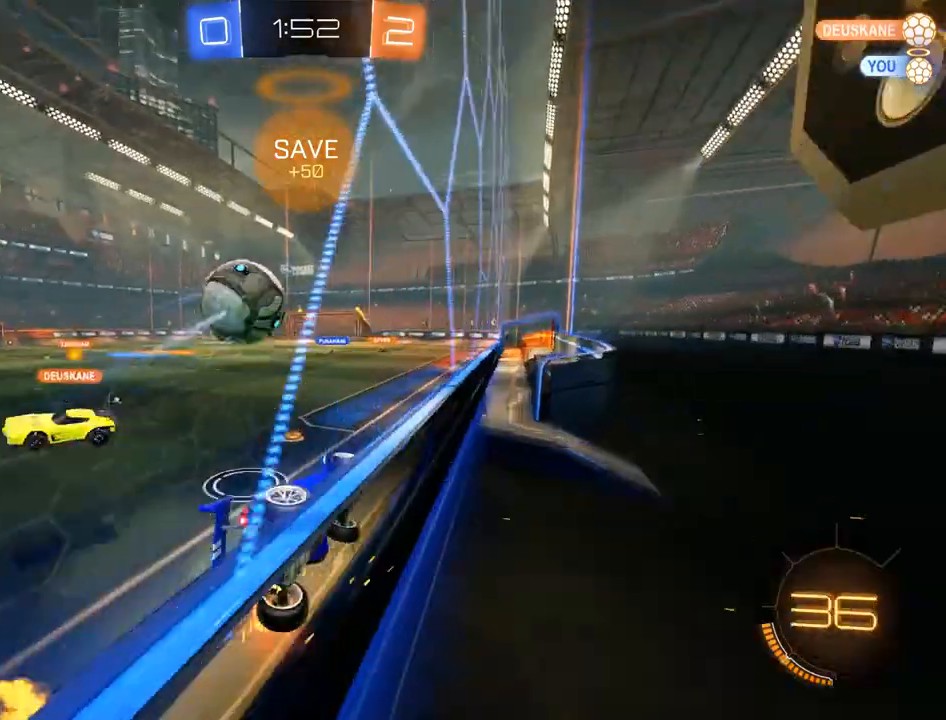
{"dt_ms": 500, "buttons": ["B", "R2"], "left_stick": "left", "right_stick": "center", "events": [[150, "R2", "down"], [217, "left_stick", "right"], [417, "left_stick", "left"]]}